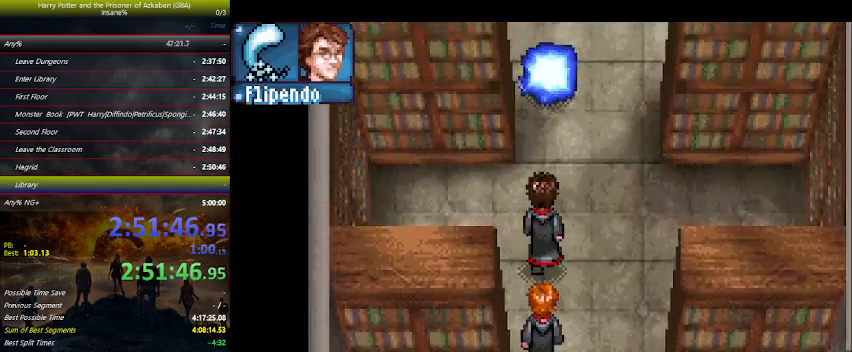
Gameplay with keyboard and mouse; each line is a JSON object with the keys held at the frame after it. "events" lists presses ("down") and releases ("up") of "a", "ctrl", "d", "down", "e", "escape", "f", "f1", "f4", "left", "q", "r", "return", "right", "s", "shift", "space", "tab", "up", "w" and "z" between this image and that frame as [ms after this image, input, new state], when the widget could be followed in between. No other keys are recorded. Mouse buttons are not recorded. Not read: mouse_move.
{"keys": ["right", "up"], "events": []}
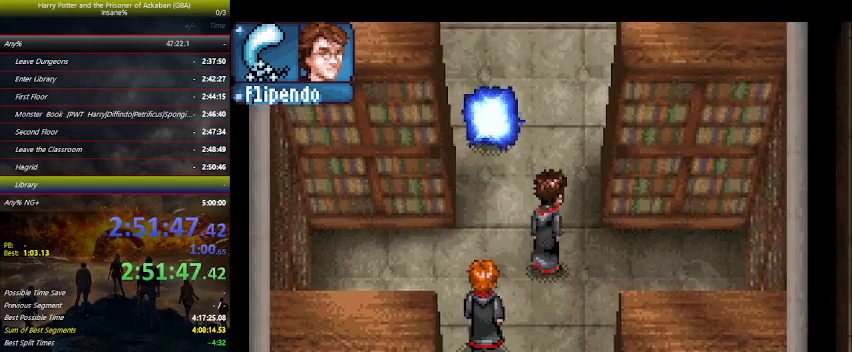
{"keys": ["up"], "events": [[200, "right", "up"]]}
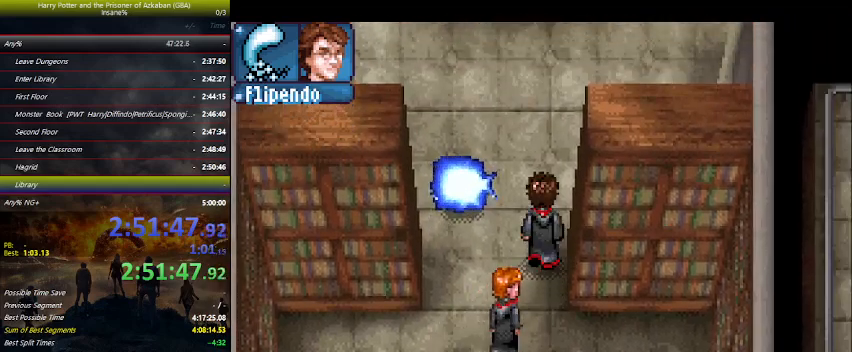
{"keys": ["up"], "events": []}
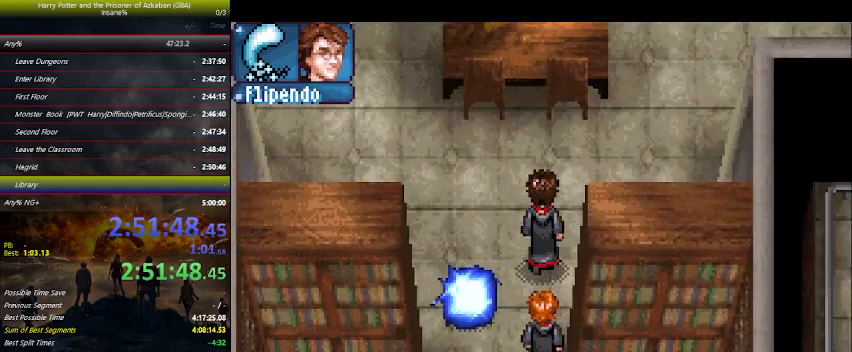
{"keys": ["left"], "events": [[100, "left", "down"], [433, "up", "up"]]}
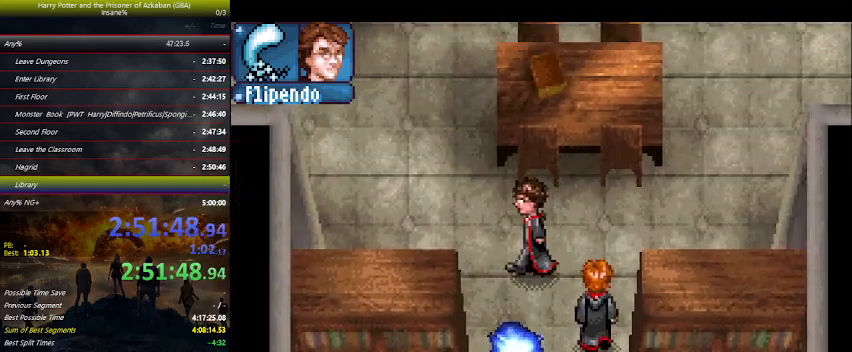
{"keys": ["left", "up"], "events": [[200, "up", "down"]]}
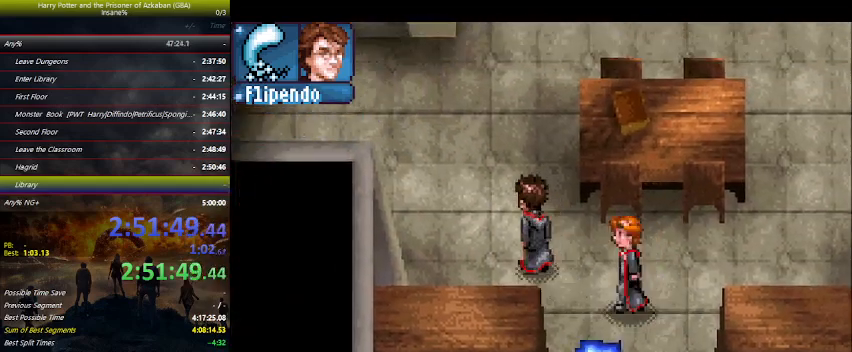
{"keys": ["left", "up"], "events": [[233, "up", "up"], [500, "up", "down"]]}
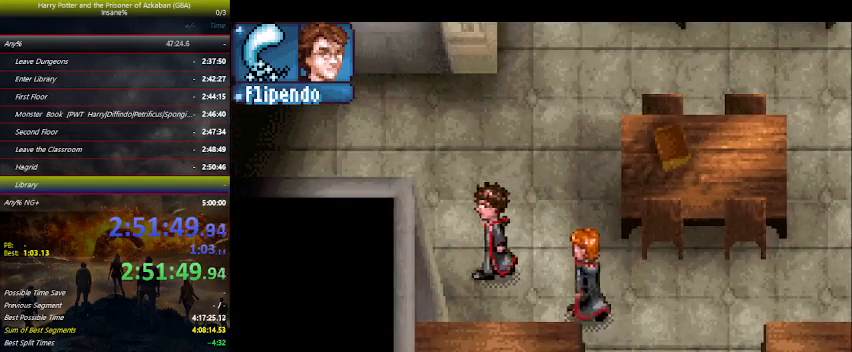
{"keys": ["left"], "events": [[366, "up", "up"]]}
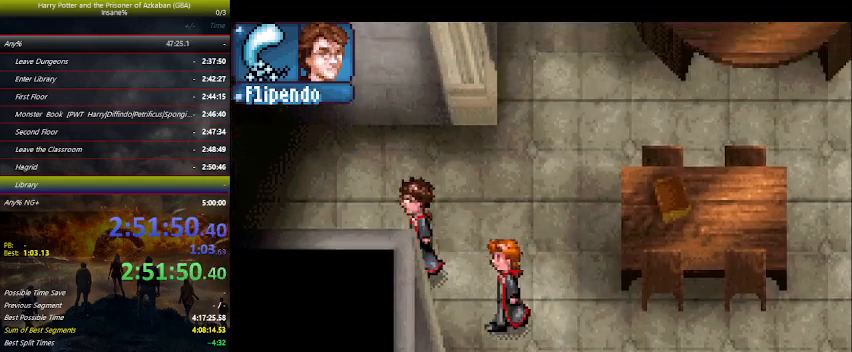
{"keys": ["left"], "events": []}
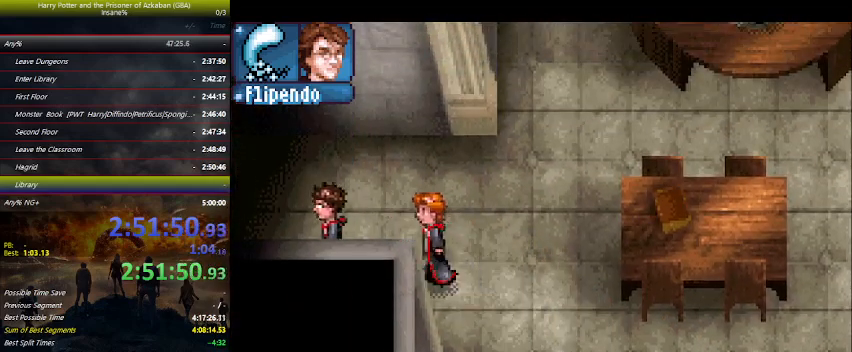
{"keys": ["left", "r"], "events": [[500, "r", "down"]]}
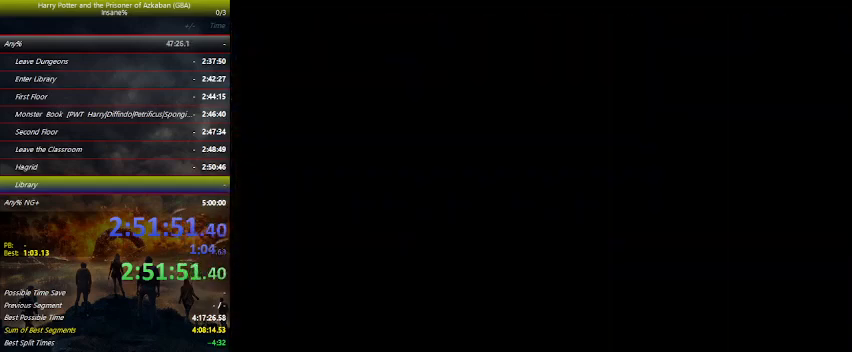
{"keys": ["down", "left"], "events": [[33, "r", "up"], [233, "down", "down"]]}
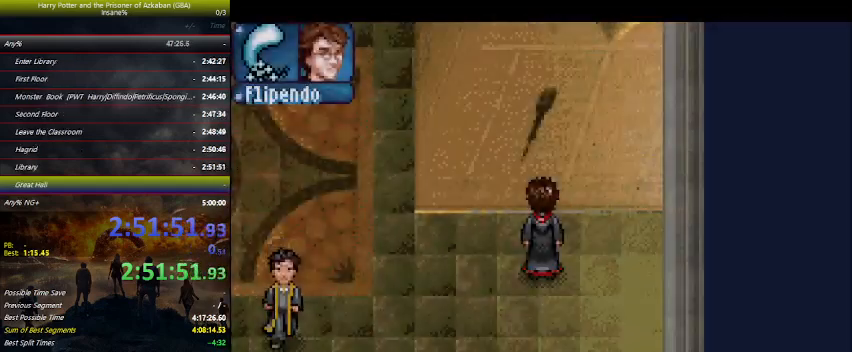
{"keys": ["down", "left"], "events": []}
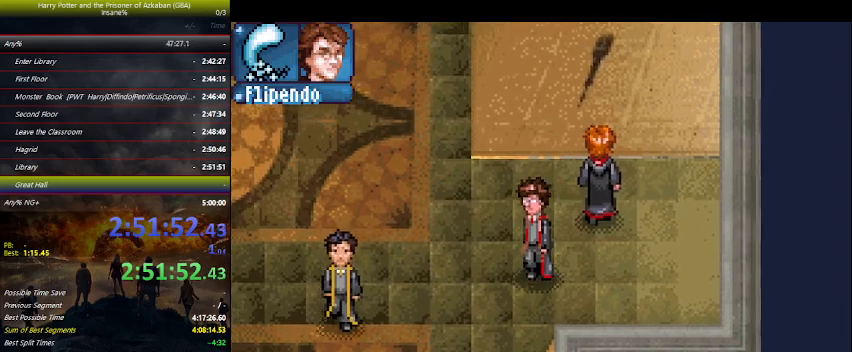
{"keys": ["down", "left"], "events": []}
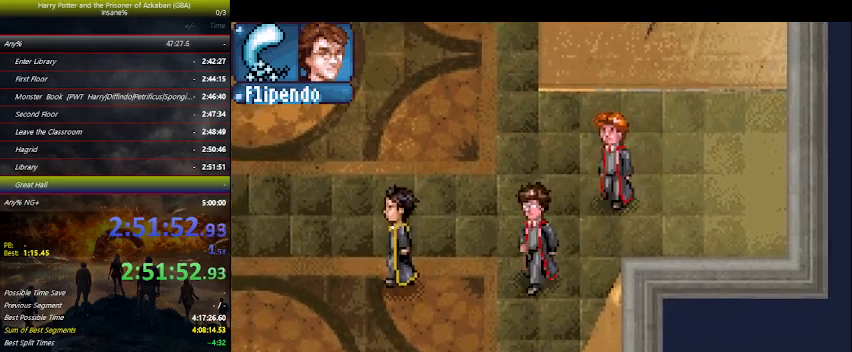
{"keys": ["left"], "events": [[133, "down", "up"]]}
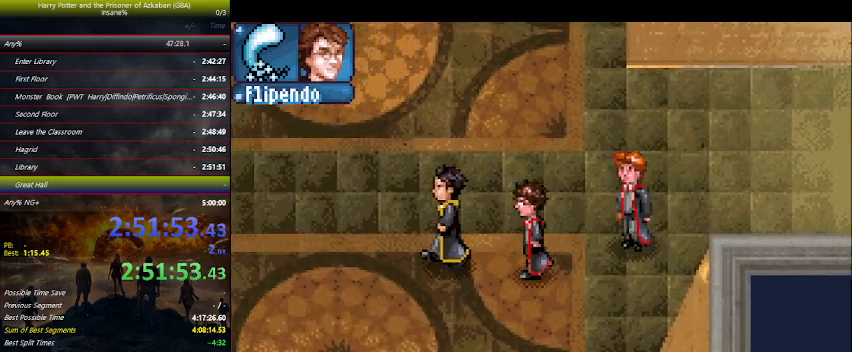
{"keys": ["left"], "events": [[166, "down", "down"], [433, "down", "up"]]}
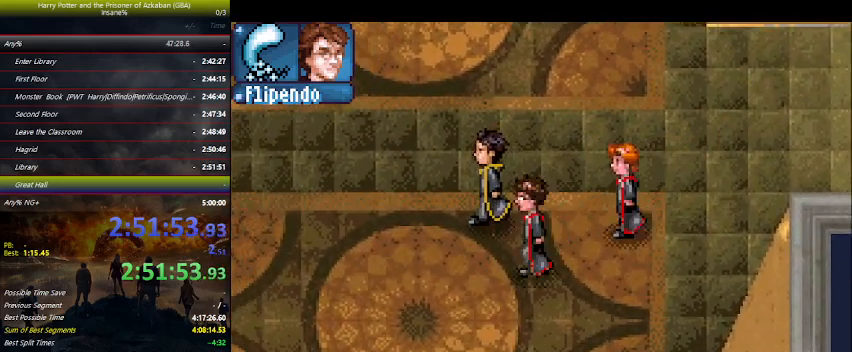
{"keys": ["down", "left"], "events": [[166, "down", "down"], [300, "down", "up"], [500, "down", "down"]]}
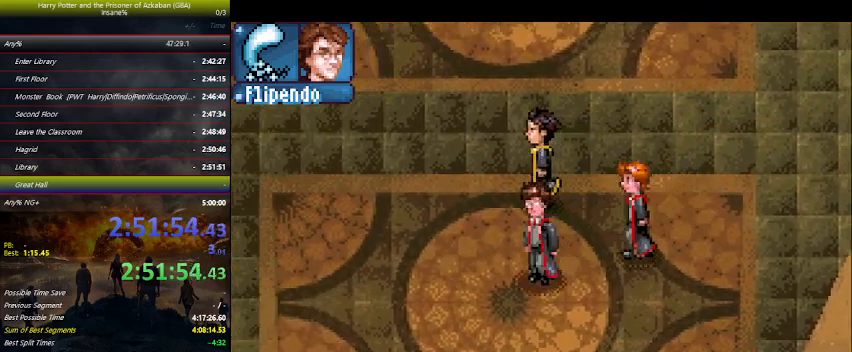
{"keys": ["left"], "events": [[33, "down", "up"]]}
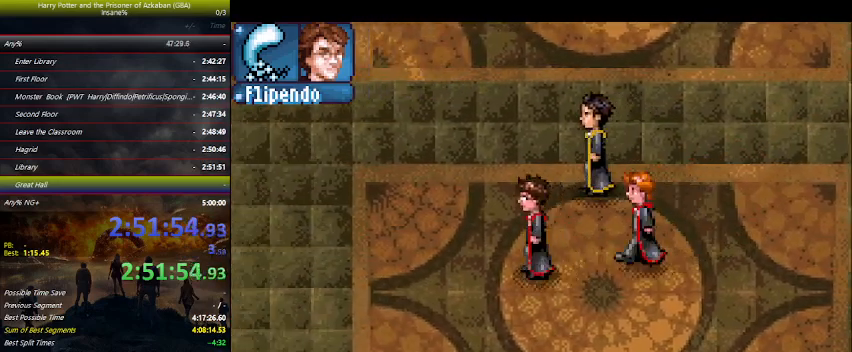
{"keys": ["down", "left"], "events": [[300, "down", "down"], [400, "down", "up"], [500, "down", "down"]]}
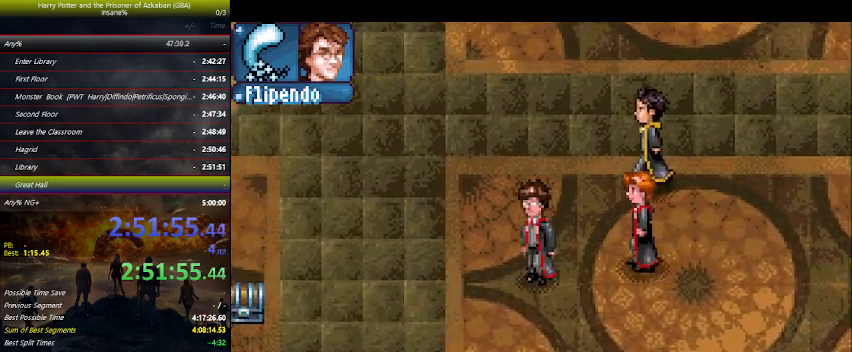
{"keys": ["left"], "events": [[66, "down", "up"], [166, "down", "down"], [266, "down", "up"]]}
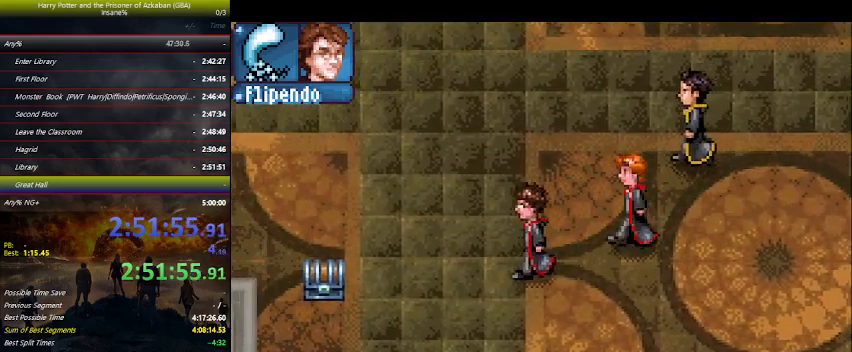
{"keys": ["left", "up"], "events": [[466, "up", "down"]]}
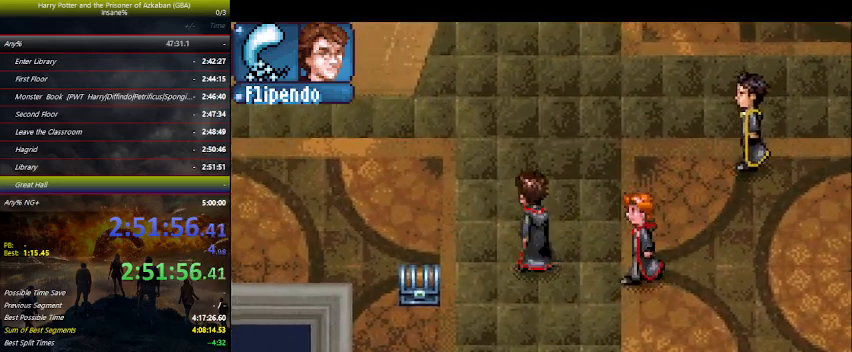
{"keys": ["left", "space"], "events": [[33, "up", "up"], [266, "space", "down"], [300, "space", "up"], [400, "space", "down"], [433, "space", "up"], [500, "space", "down"]]}
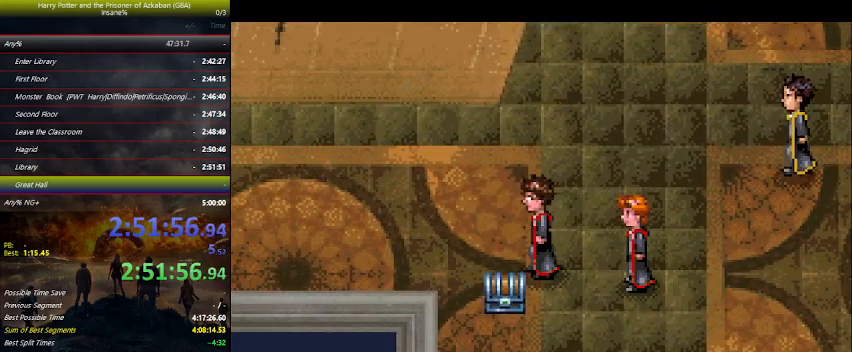
{"keys": ["left"], "events": [[33, "space", "up"], [66, "space", "down"], [166, "space", "up"], [233, "space", "down"], [266, "space", "up"], [433, "space", "down"], [500, "space", "up"]]}
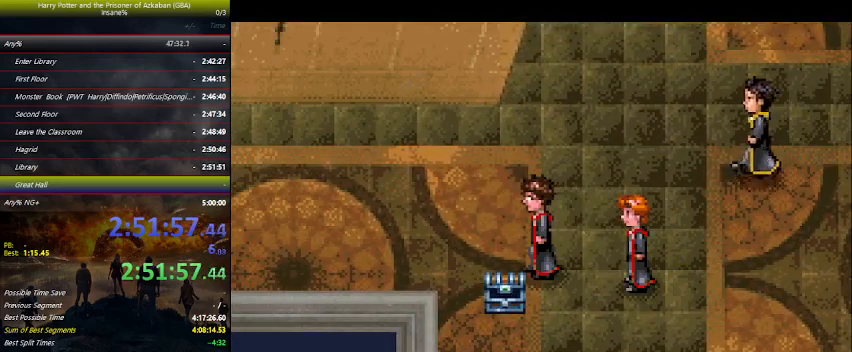
{"keys": ["left"], "events": [[33, "space", "down"], [100, "space", "up"], [233, "space", "down"], [333, "space", "up"], [400, "space", "down"], [433, "space", "up"]]}
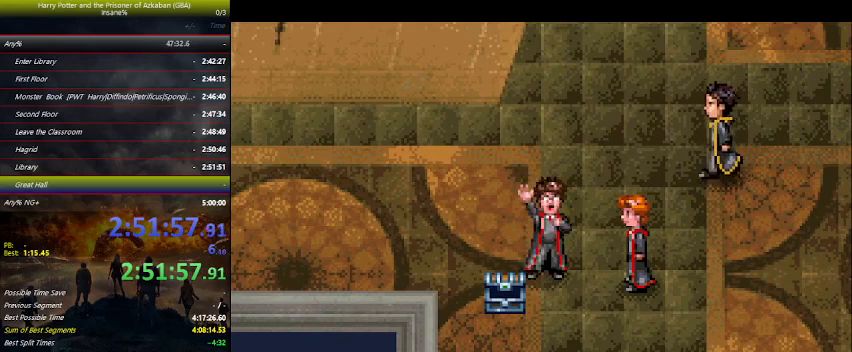
{"keys": ["left"], "events": [[33, "space", "down"], [166, "space", "up"], [200, "space", "down"], [266, "space", "up"], [366, "space", "down"], [500, "space", "up"]]}
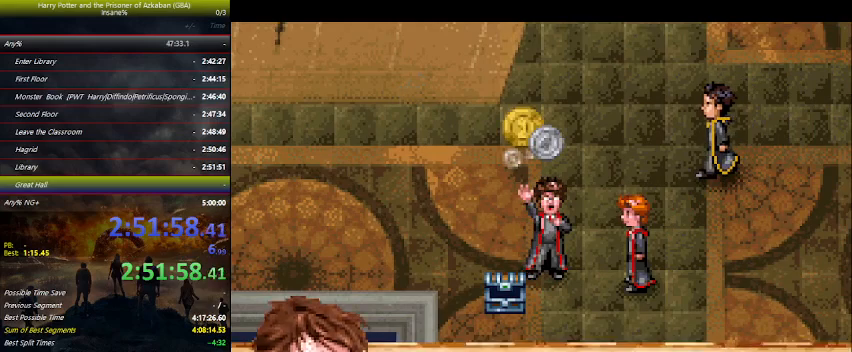
{"keys": ["left"], "events": [[33, "space", "down"], [66, "space", "up"], [233, "space", "down"], [266, "space", "up"], [366, "space", "down"], [400, "space", "up"]]}
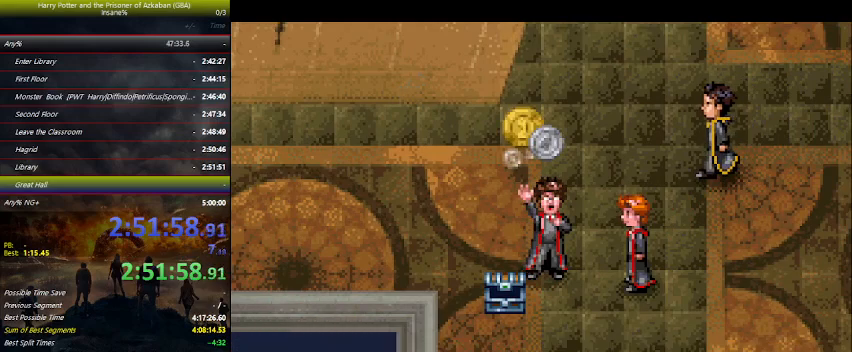
{"keys": ["left", "up"], "events": [[300, "up", "down"], [366, "up", "up"], [433, "up", "down"]]}
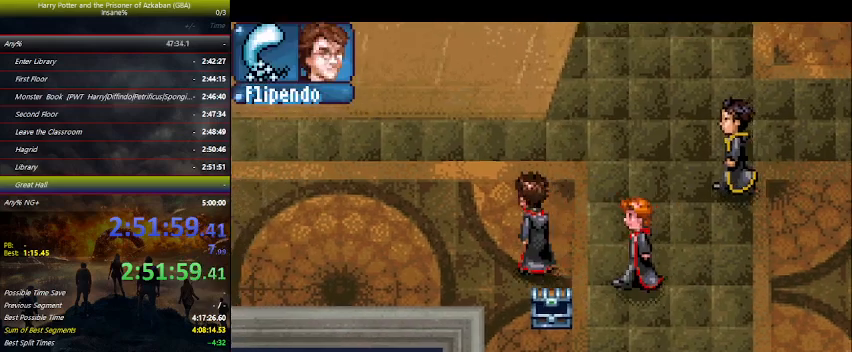
{"keys": ["left"], "events": [[33, "up", "up"], [133, "up", "down"], [166, "up", "up"], [266, "up", "down"], [366, "up", "up"]]}
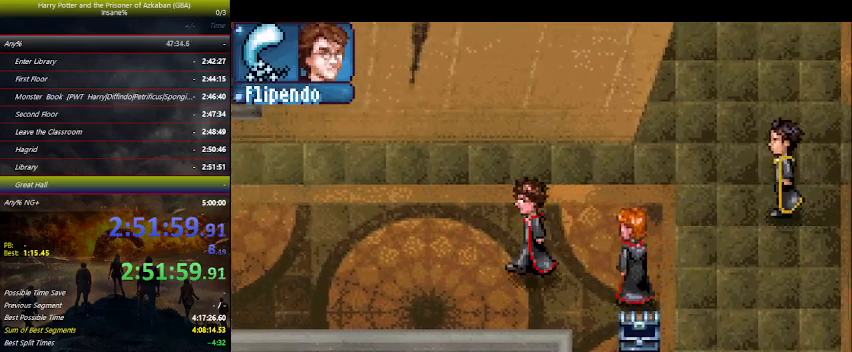
{"keys": ["left"], "events": [[33, "up", "down"], [133, "up", "up"]]}
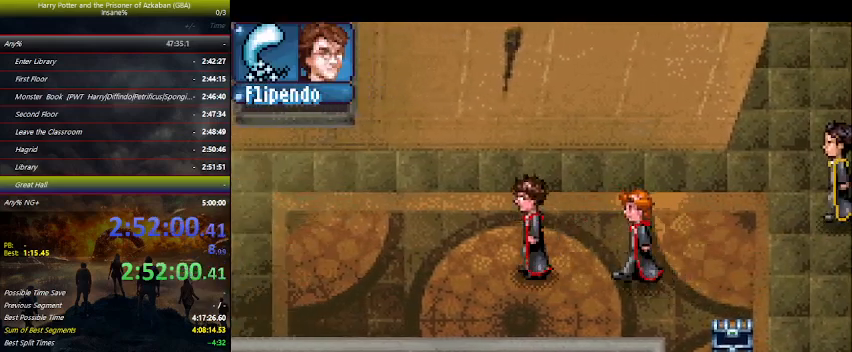
{"keys": ["left"], "events": []}
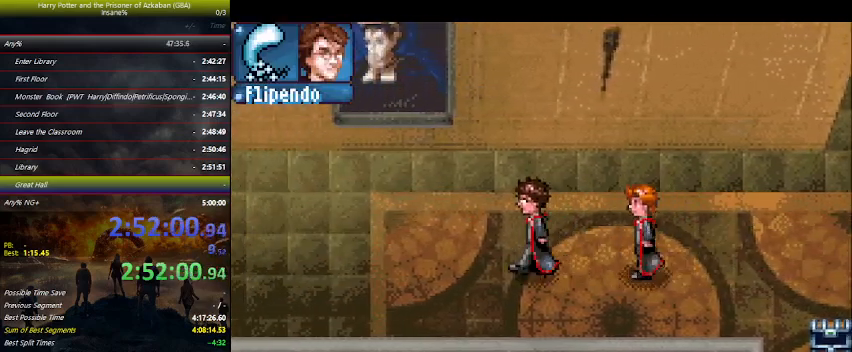
{"keys": ["left"], "events": []}
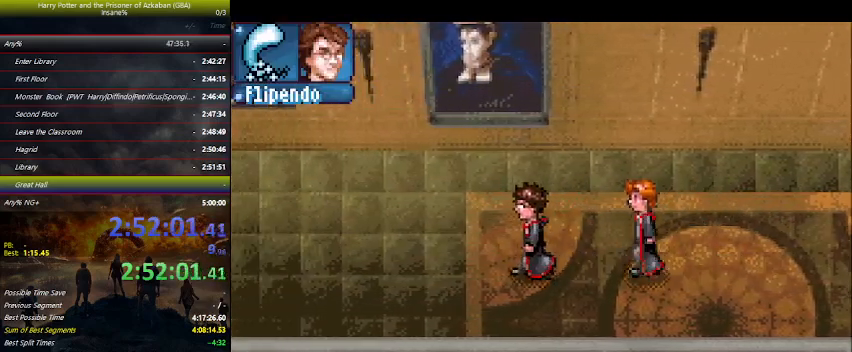
{"keys": ["left"], "events": []}